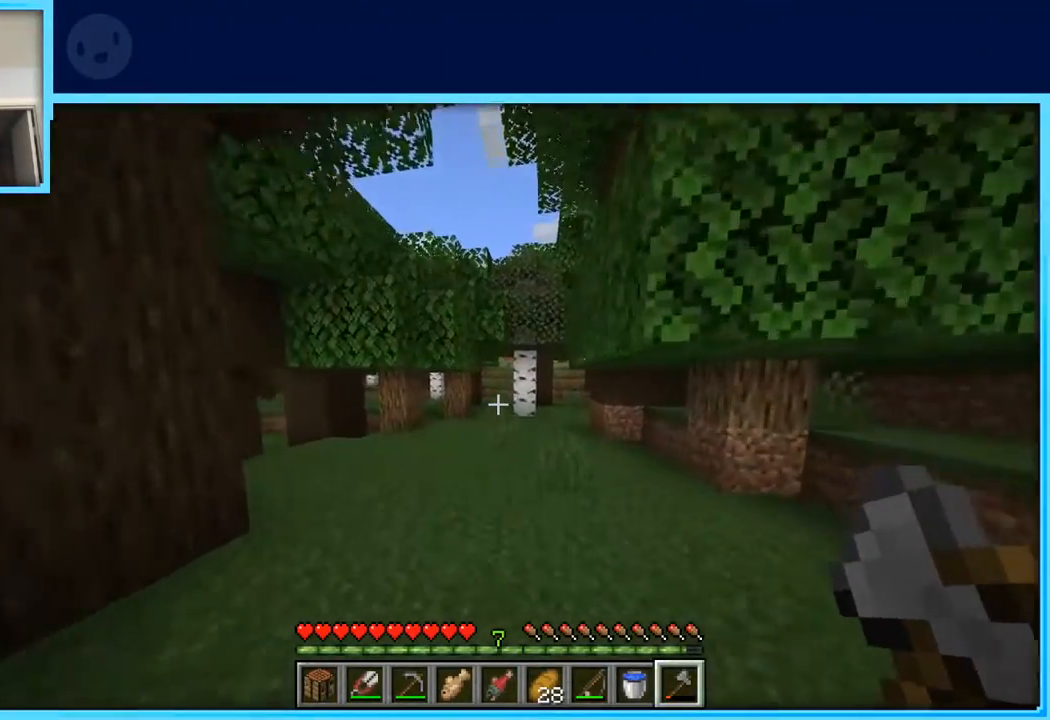
Gameplay with keyboard and mouse; each line is a JSON object with the keys held at the frame after it. "events" lists presses ("down") and releases ("up") of "a", "d", "s", "space" and "w" between this image and that frame as [ms after this image, input, new state], when the widget could be followed in between. No other keys are recorded. Mouse buttons are not recorded. Not read: mouse_move.
{"keys": ["d", "w"], "events": [[117, "a", "down"], [250, "a", "up"], [450, "d", "down"]]}
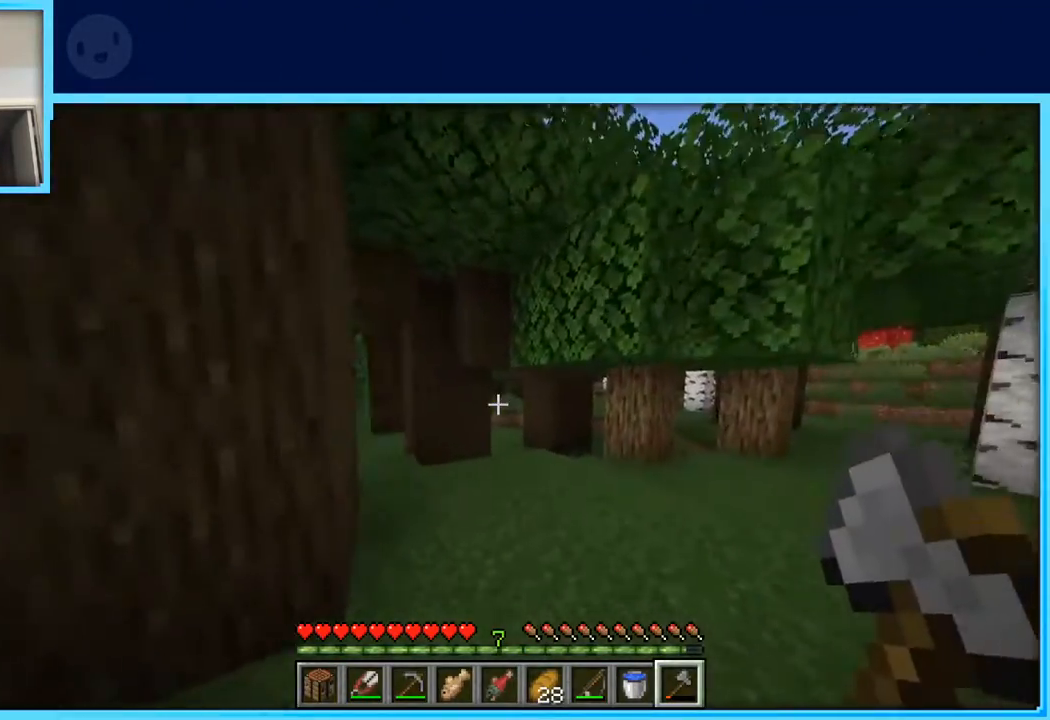
{"keys": ["w"], "events": [[133, "d", "up"]]}
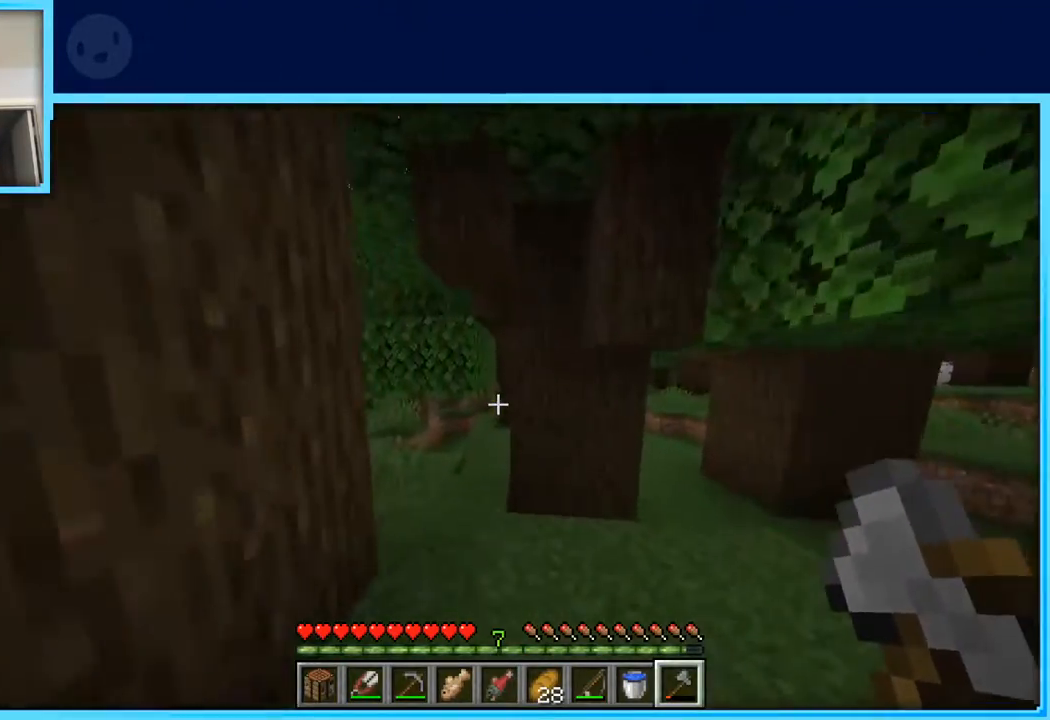
{"keys": ["a", "w"], "events": [[467, "a", "down"]]}
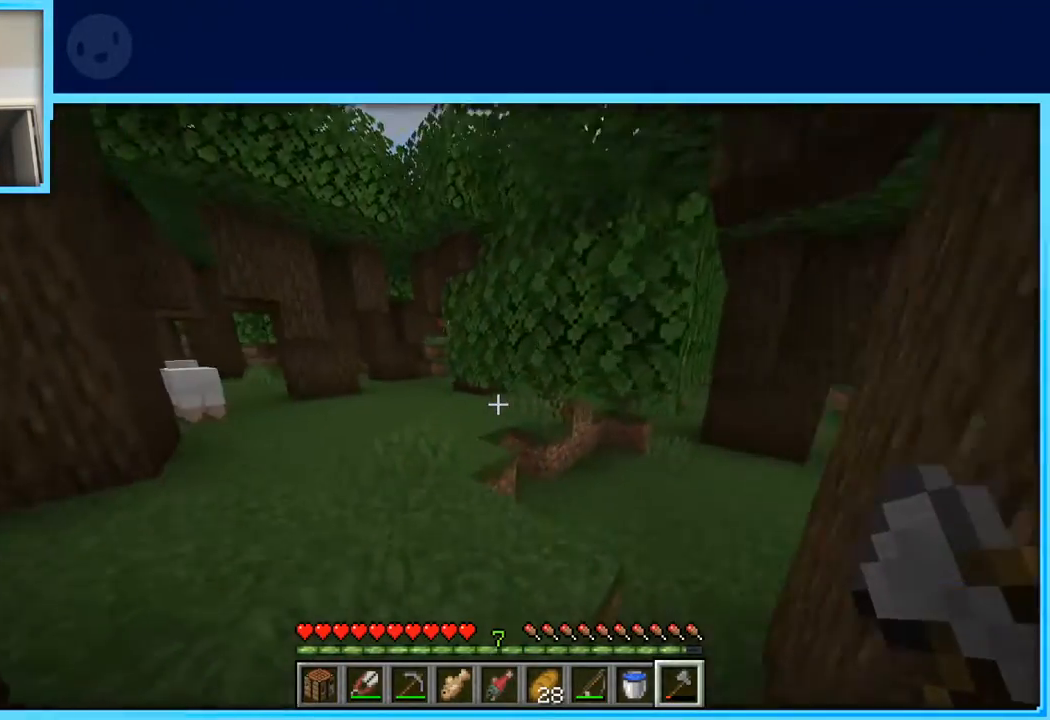
{"keys": ["w"], "events": [[150, "a", "up"], [350, "a", "down"], [433, "a", "up"]]}
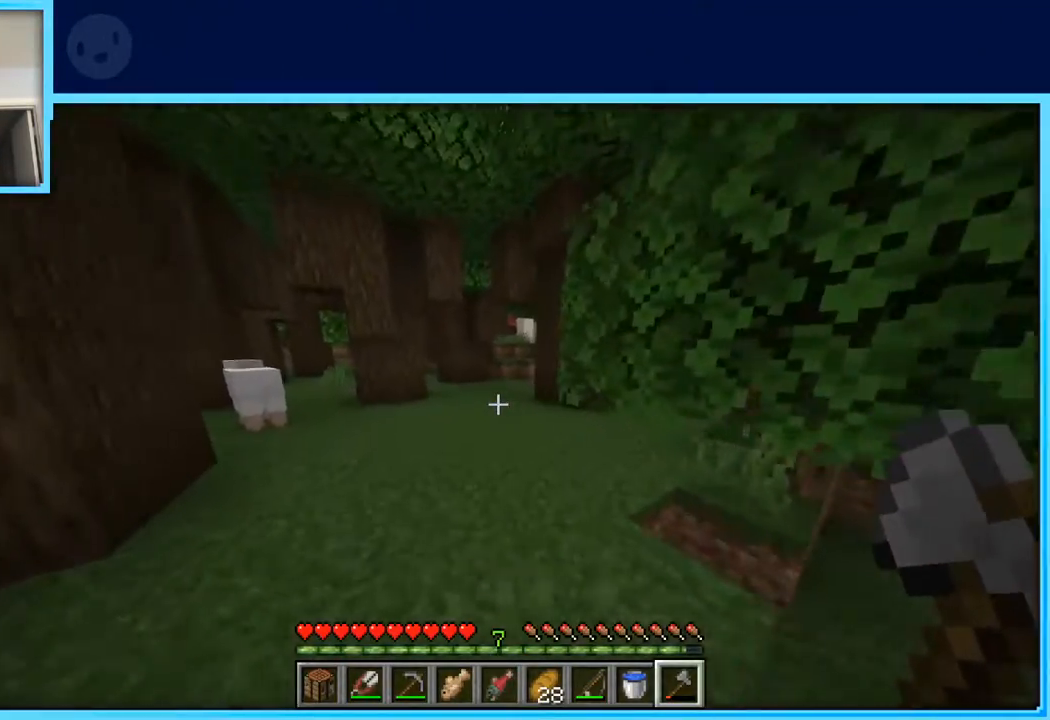
{"keys": ["a", "w"], "events": [[133, "space", "down"], [267, "space", "up"], [367, "a", "down"]]}
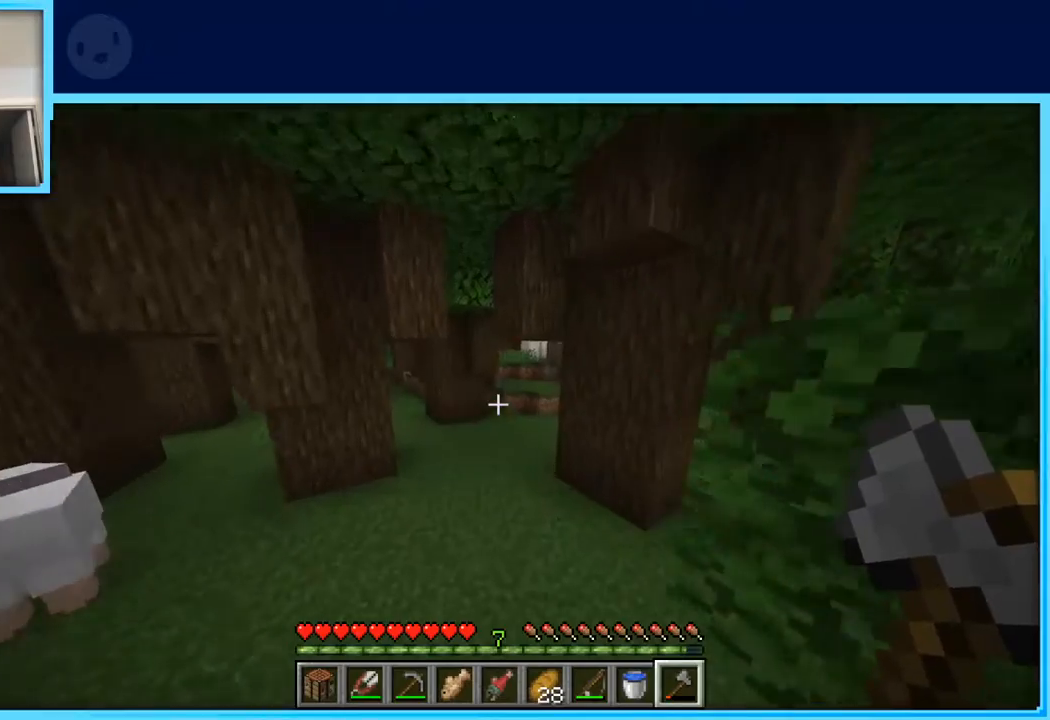
{"keys": ["w"], "events": [[150, "a", "up"]]}
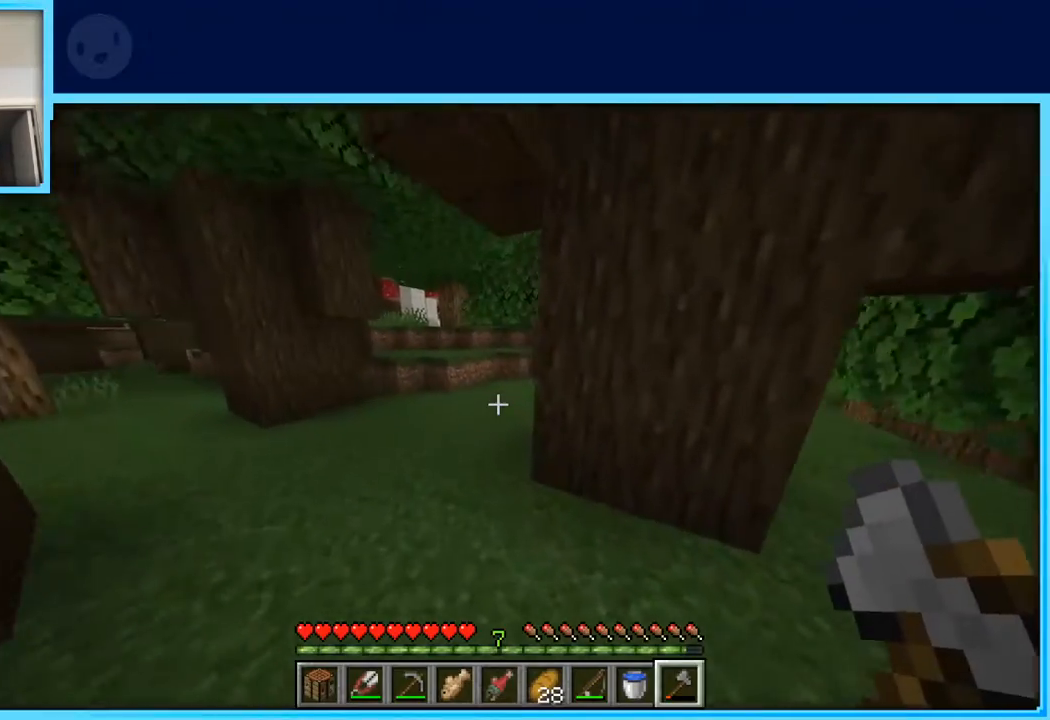
{"keys": ["w"], "events": [[117, "a", "down"], [300, "a", "up"]]}
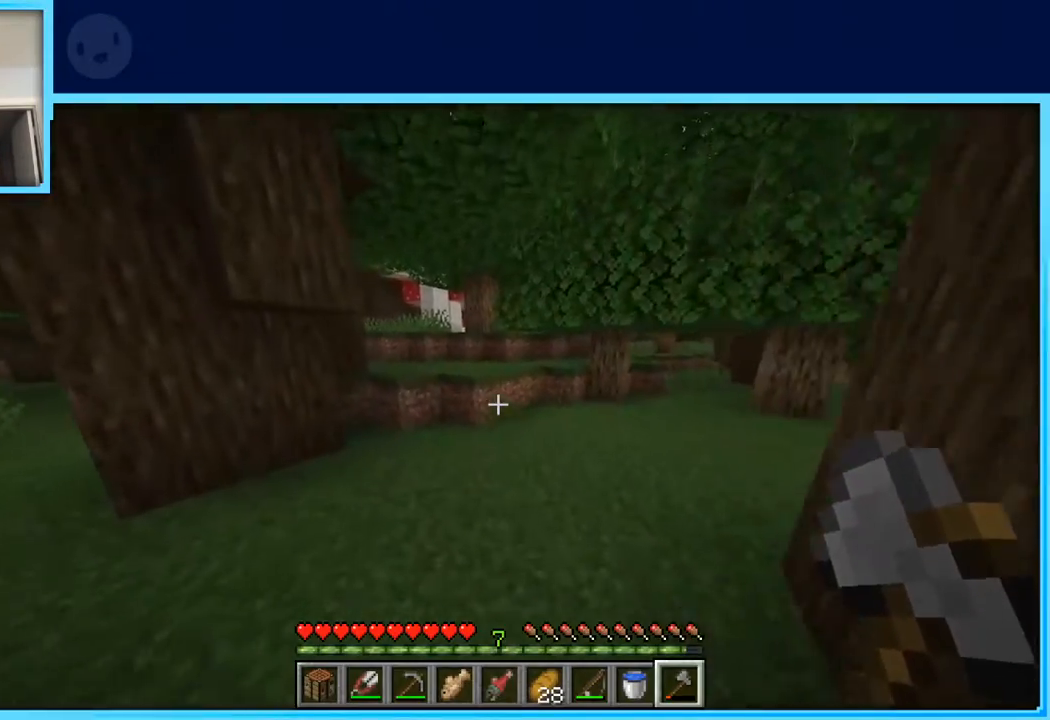
{"keys": ["space", "w"], "events": [[500, "space", "down"]]}
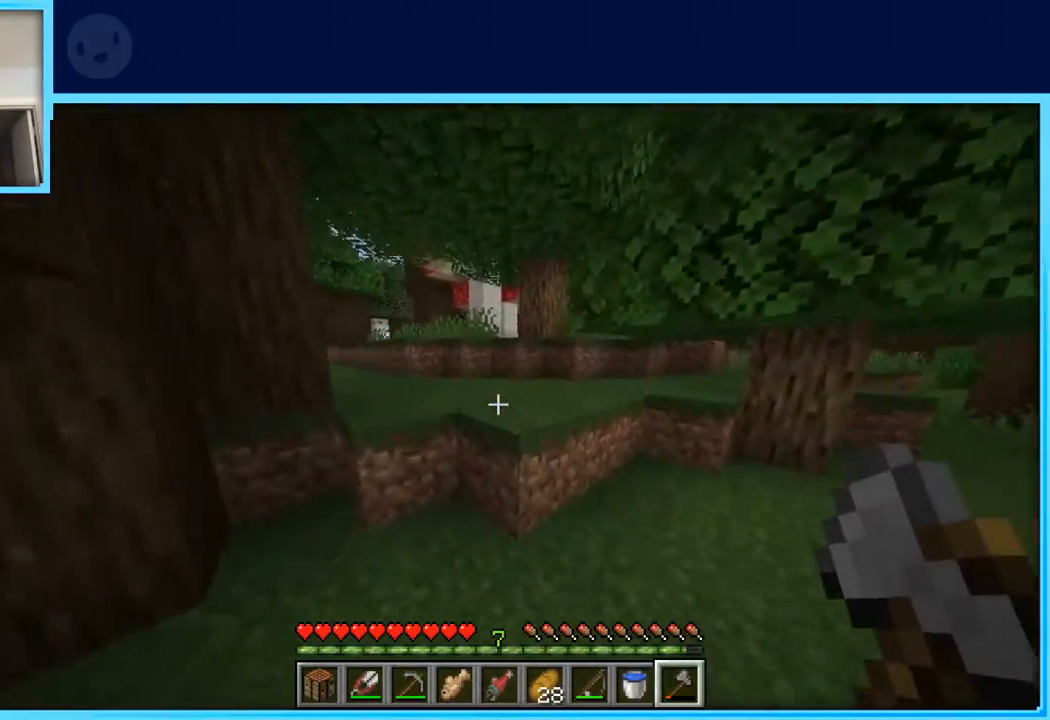
{"keys": ["a", "w"], "events": [[183, "space", "up"], [333, "a", "down"]]}
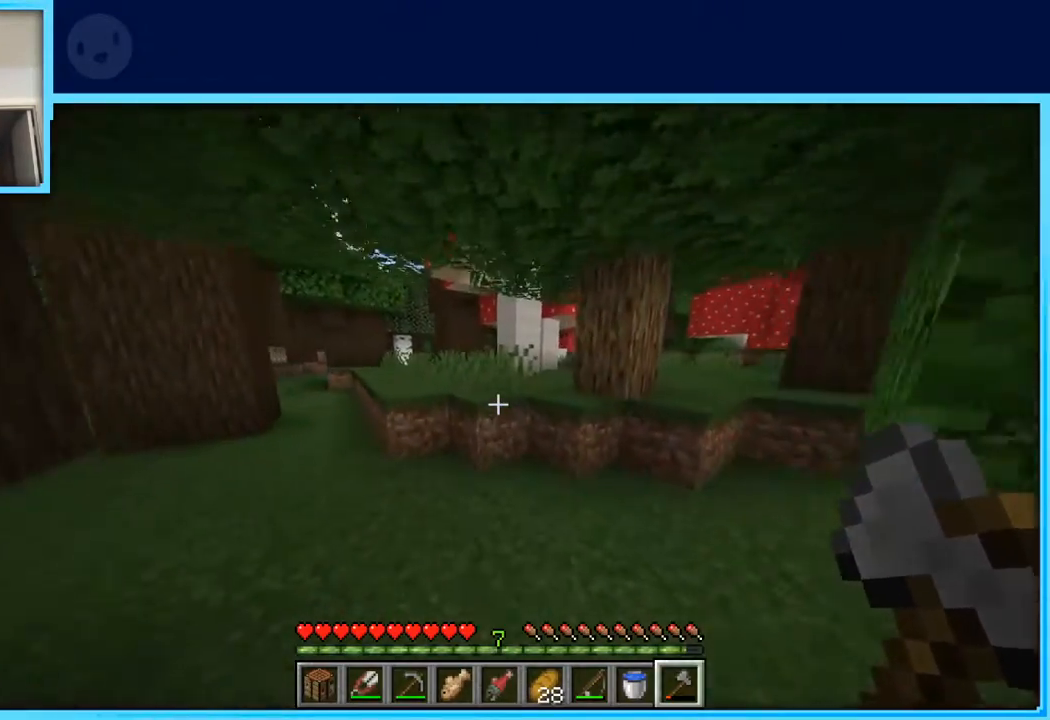
{"keys": ["a", "w"], "events": [[67, "a", "up"], [250, "space", "down"], [400, "space", "up"], [483, "a", "down"]]}
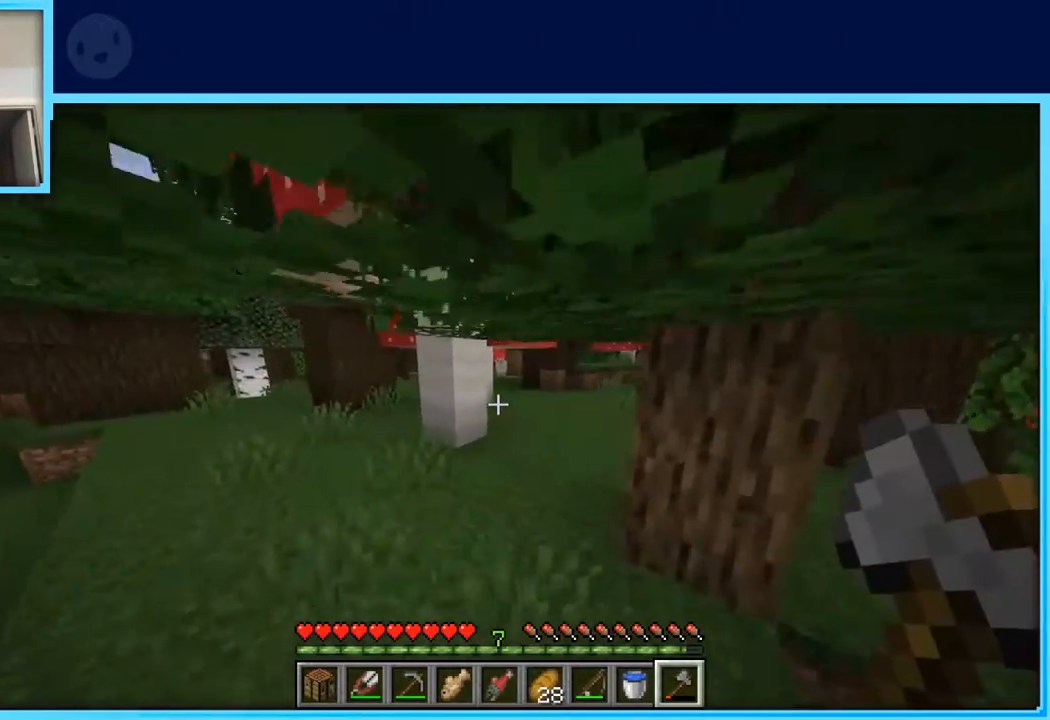
{"keys": ["w"], "events": [[133, "a", "up"]]}
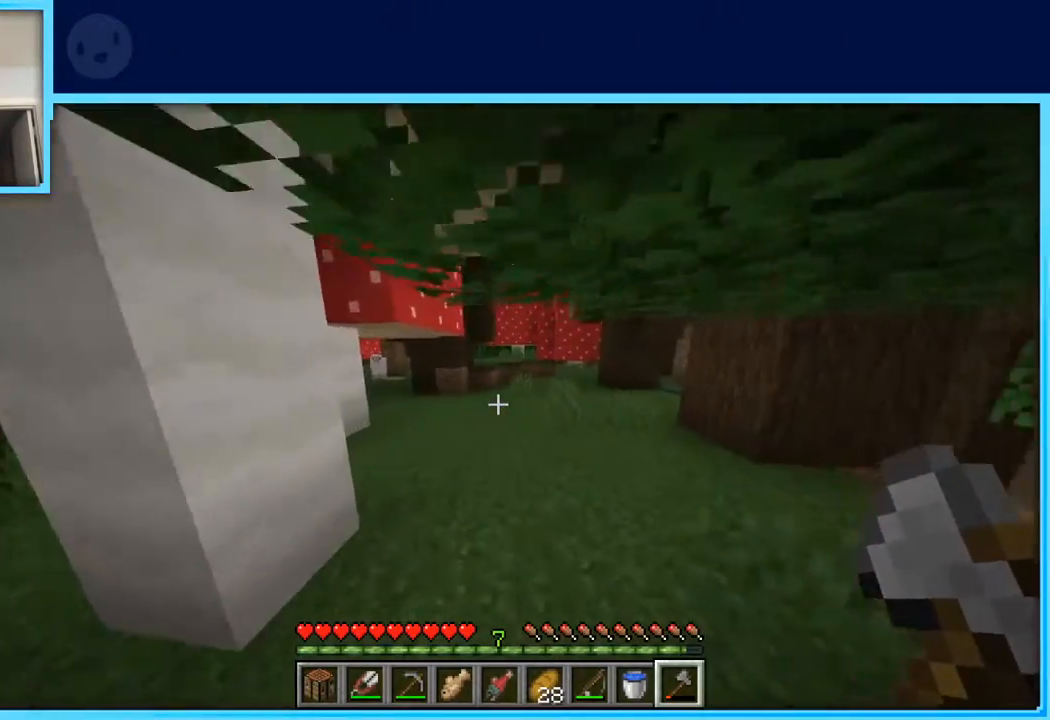
{"keys": ["w"], "events": [[183, "space", "down"], [283, "space", "up"]]}
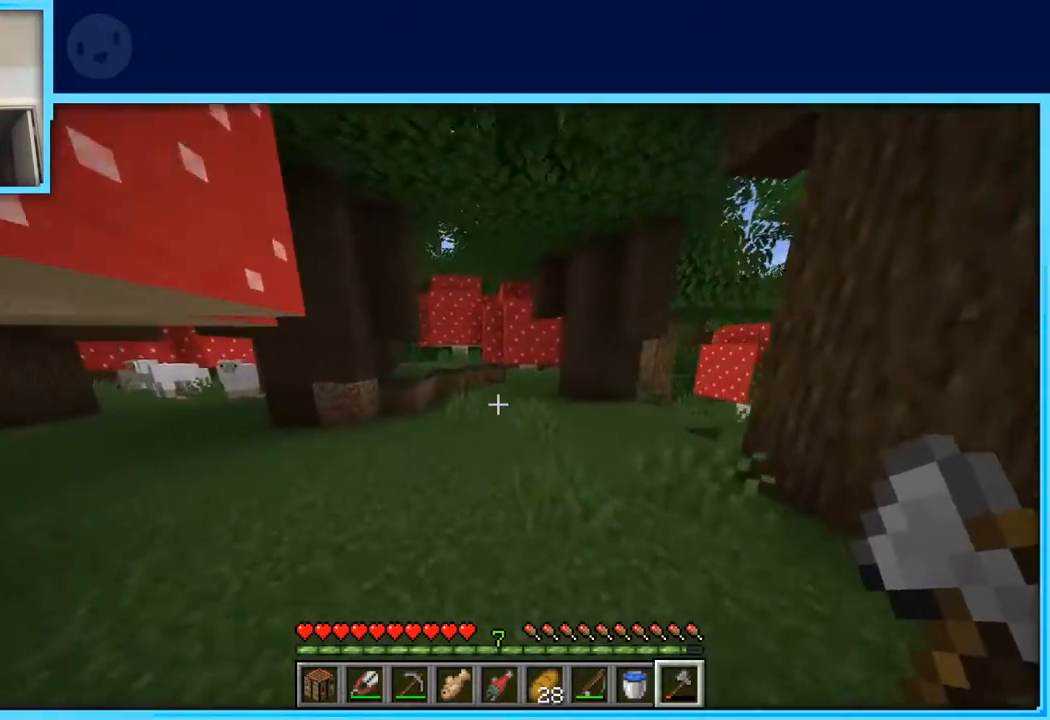
{"keys": ["d", "space", "w"], "events": [[250, "d", "down"], [250, "space", "down"]]}
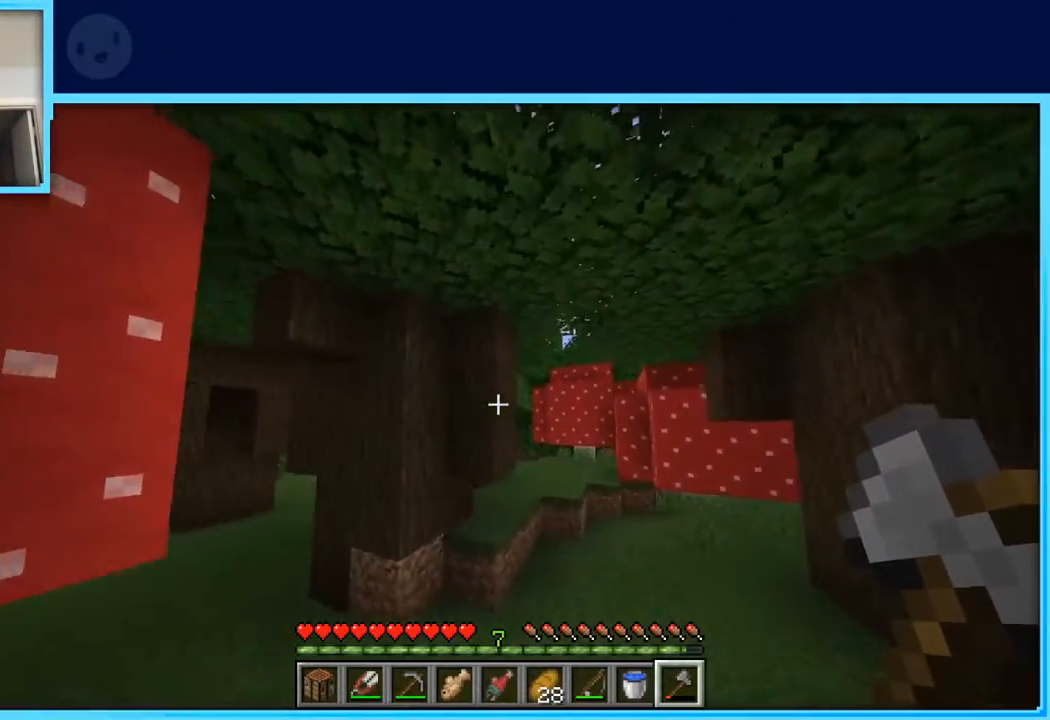
{"keys": ["d", "w"], "events": [[33, "space", "up"], [267, "space", "down"], [367, "space", "up"]]}
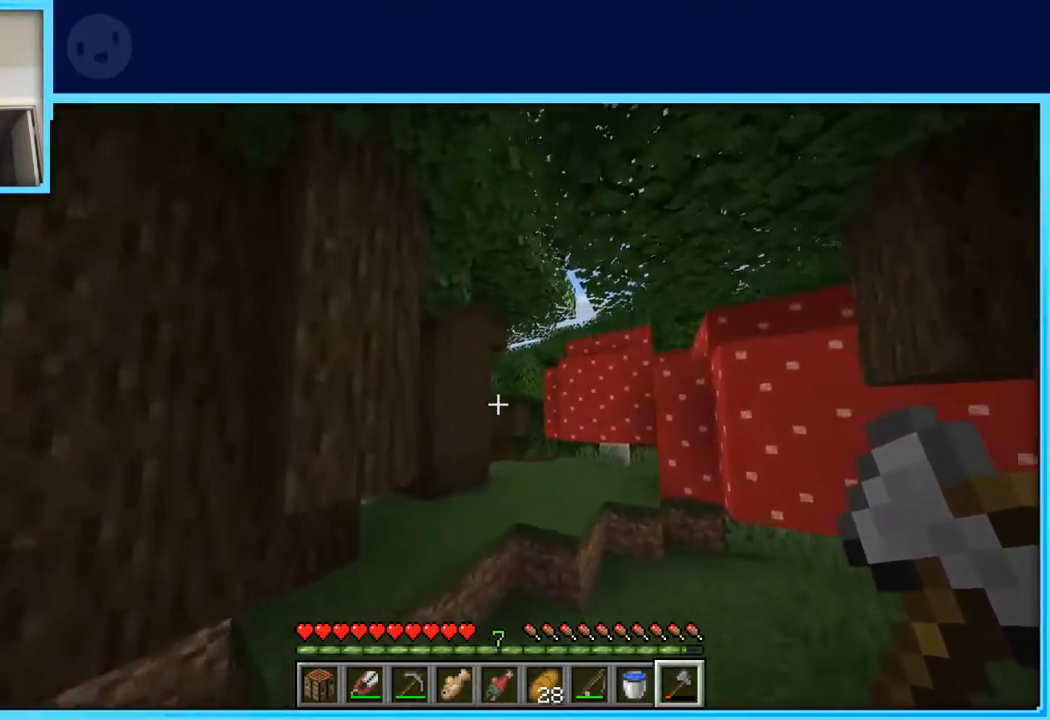
{"keys": ["space", "w"], "events": [[433, "d", "up"], [433, "space", "down"]]}
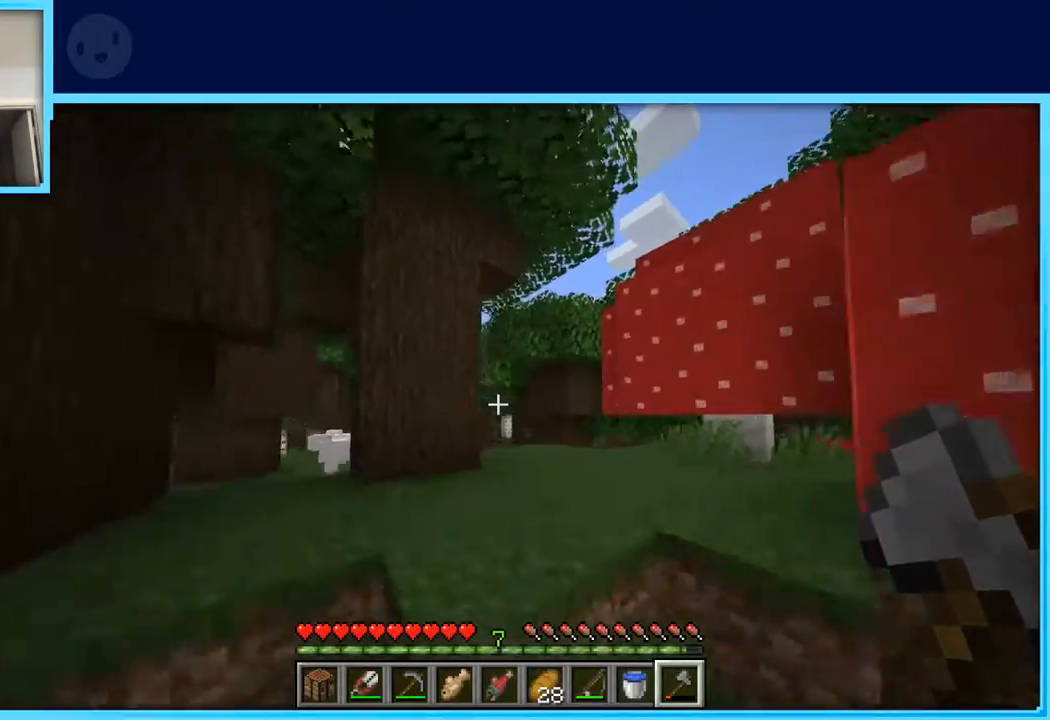
{"keys": ["space", "w"], "events": [[167, "space", "up"], [200, "d", "down"], [300, "d", "up"], [450, "space", "down"]]}
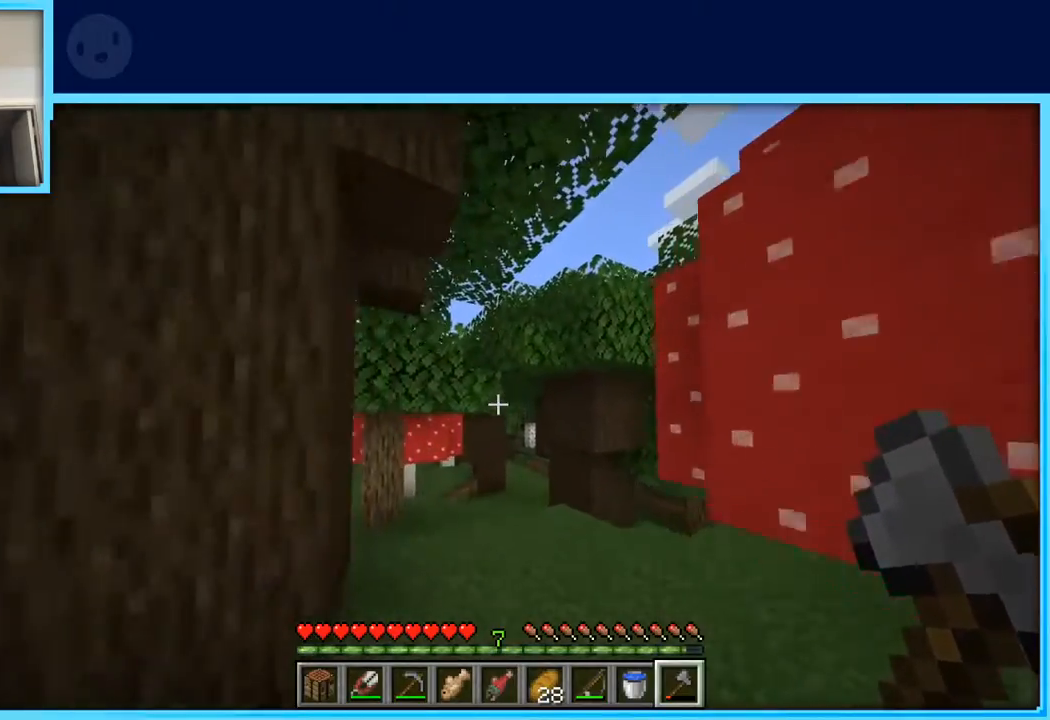
{"keys": ["w"], "events": [[133, "space", "up"]]}
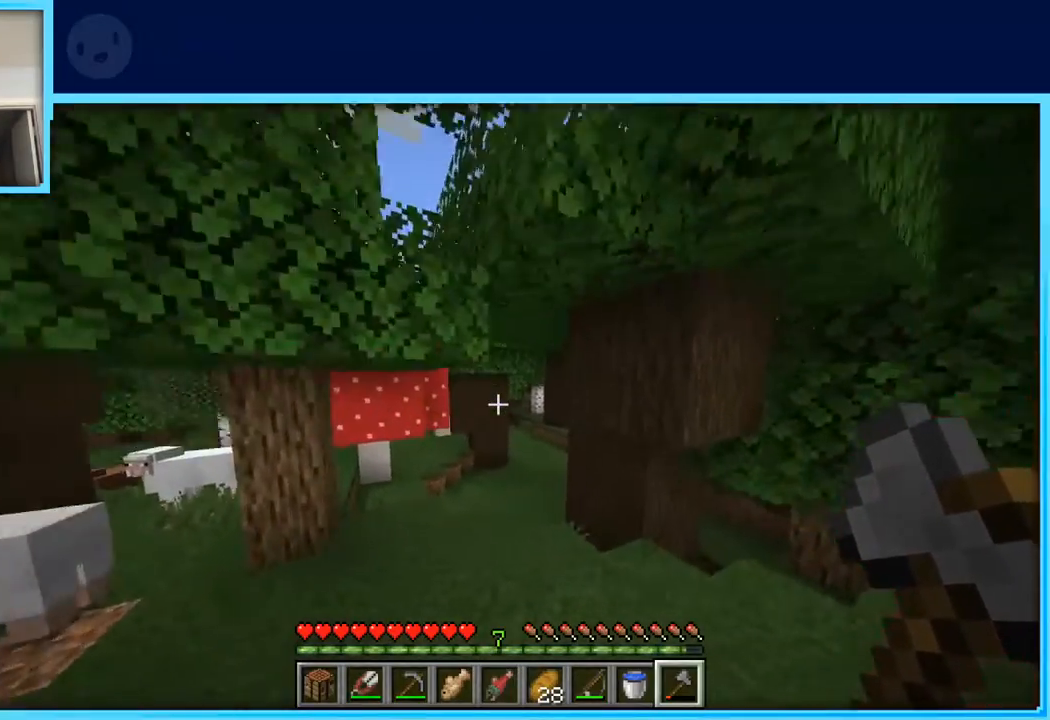
{"keys": ["w"], "events": []}
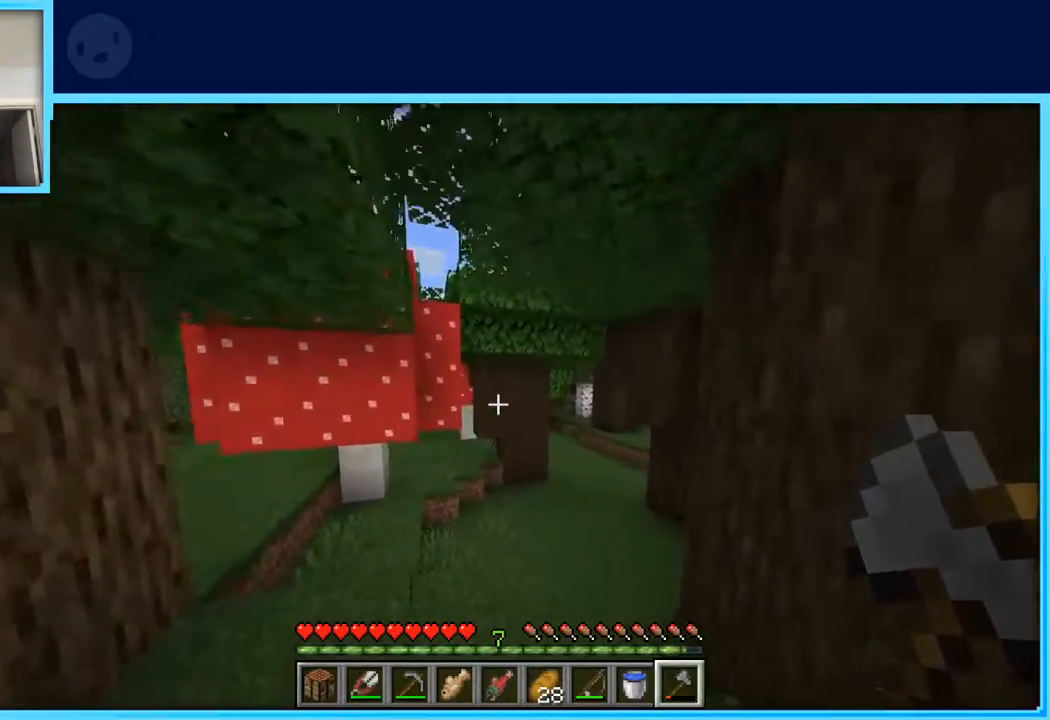
{"keys": ["d", "w"], "events": [[250, "d", "down"]]}
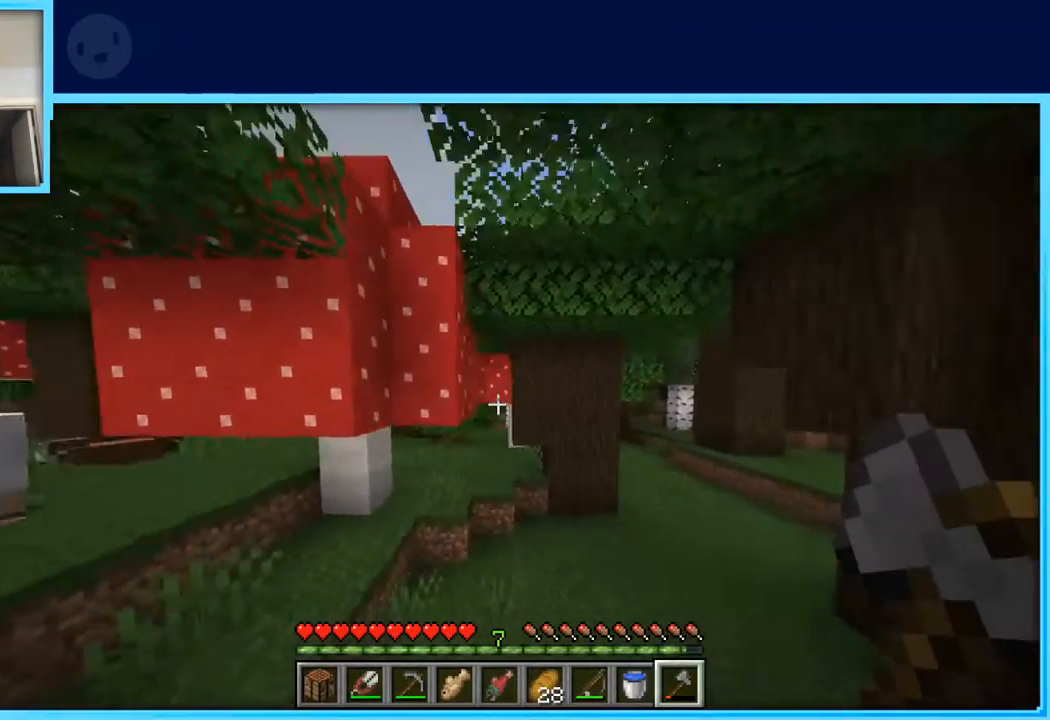
{"keys": ["d", "w"], "events": []}
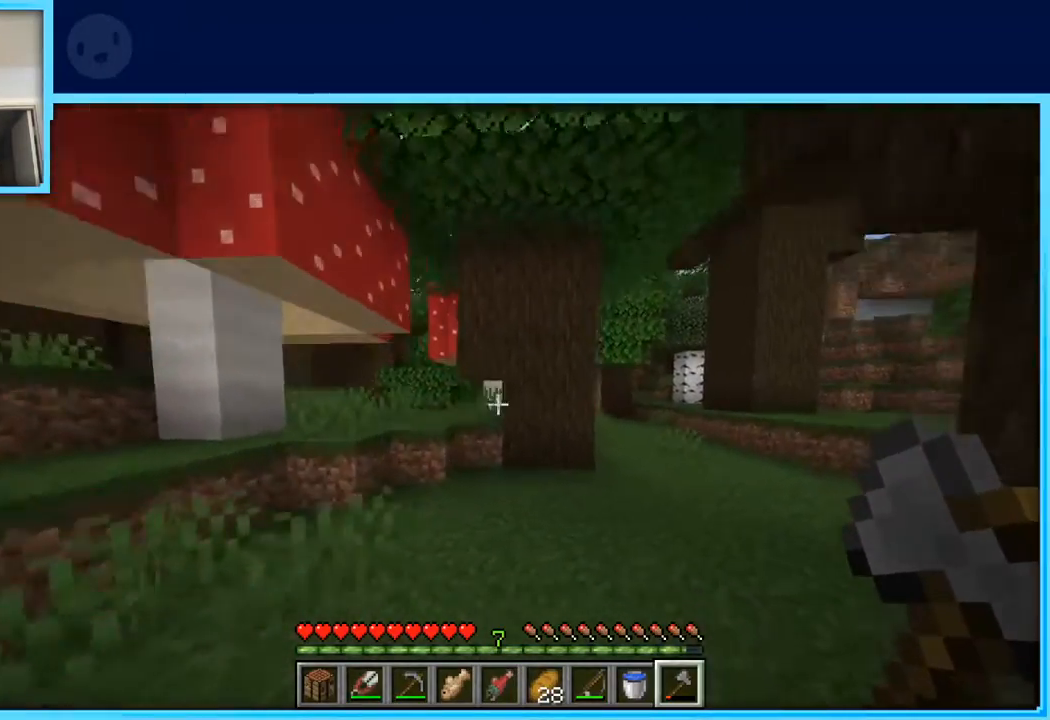
{"keys": ["a", "w"], "events": [[150, "d", "up"], [233, "a", "down"]]}
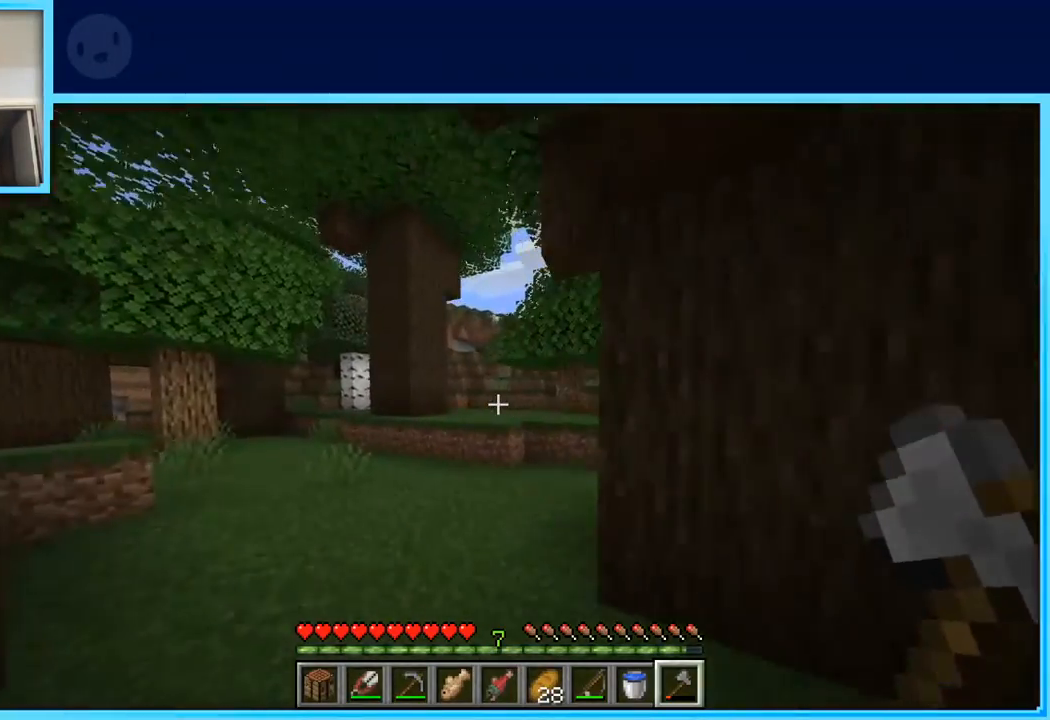
{"keys": ["w"], "events": [[117, "a", "up"], [200, "d", "down"], [483, "d", "up"]]}
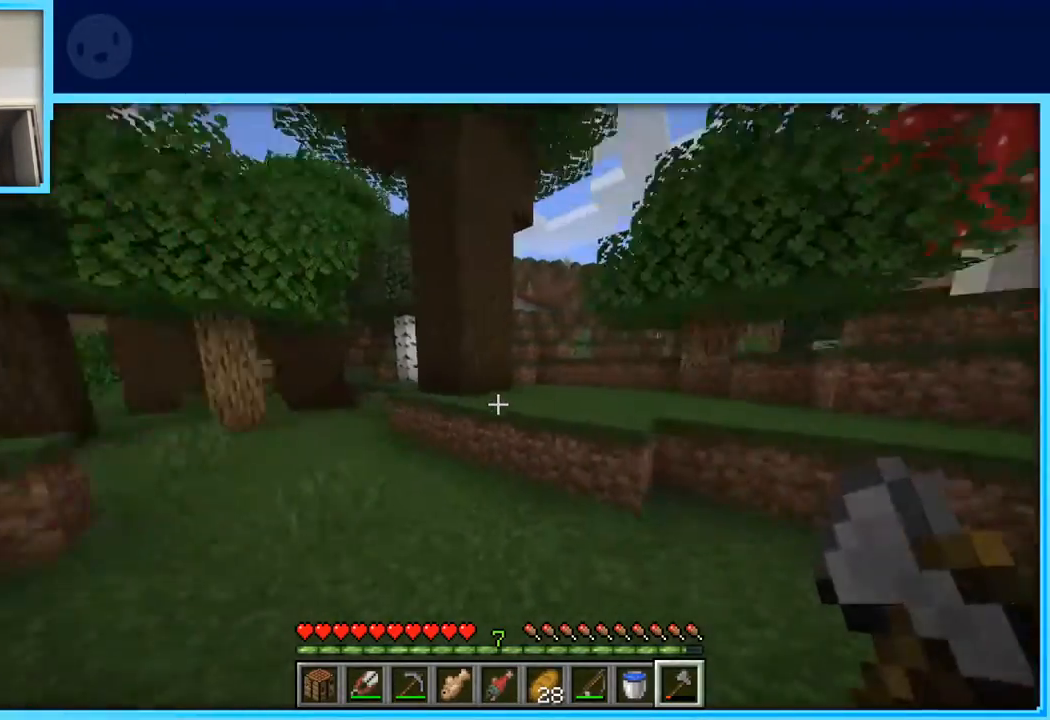
{"keys": ["a", "space", "w"], "events": [[83, "a", "down"], [417, "space", "down"]]}
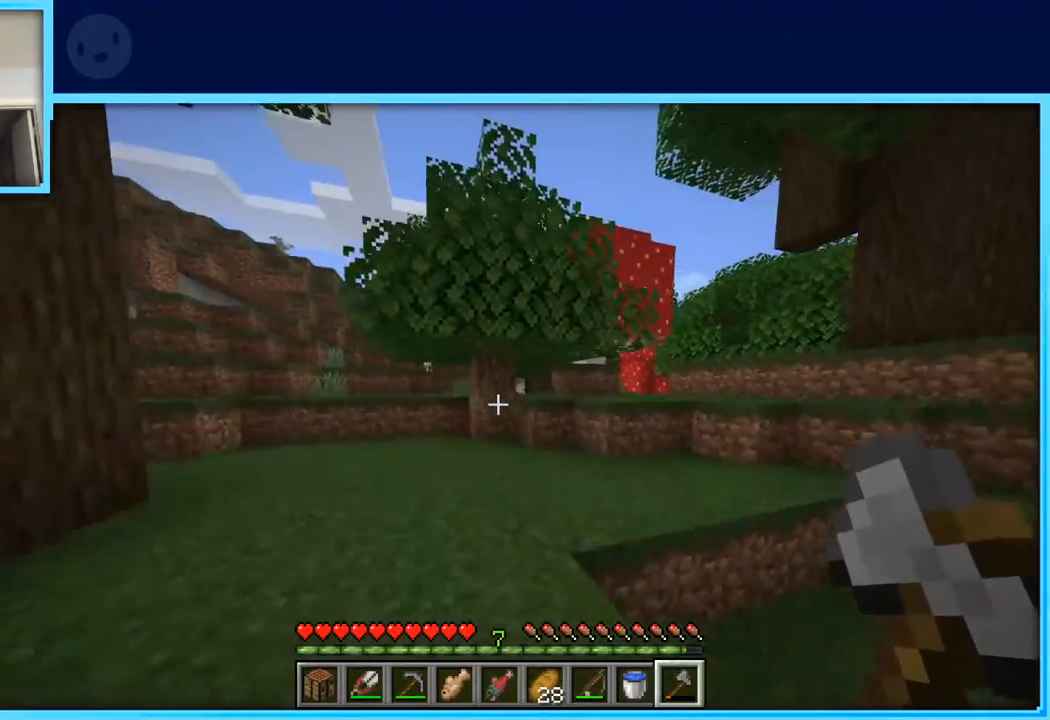
{"keys": ["a", "w"], "events": [[50, "space", "up"]]}
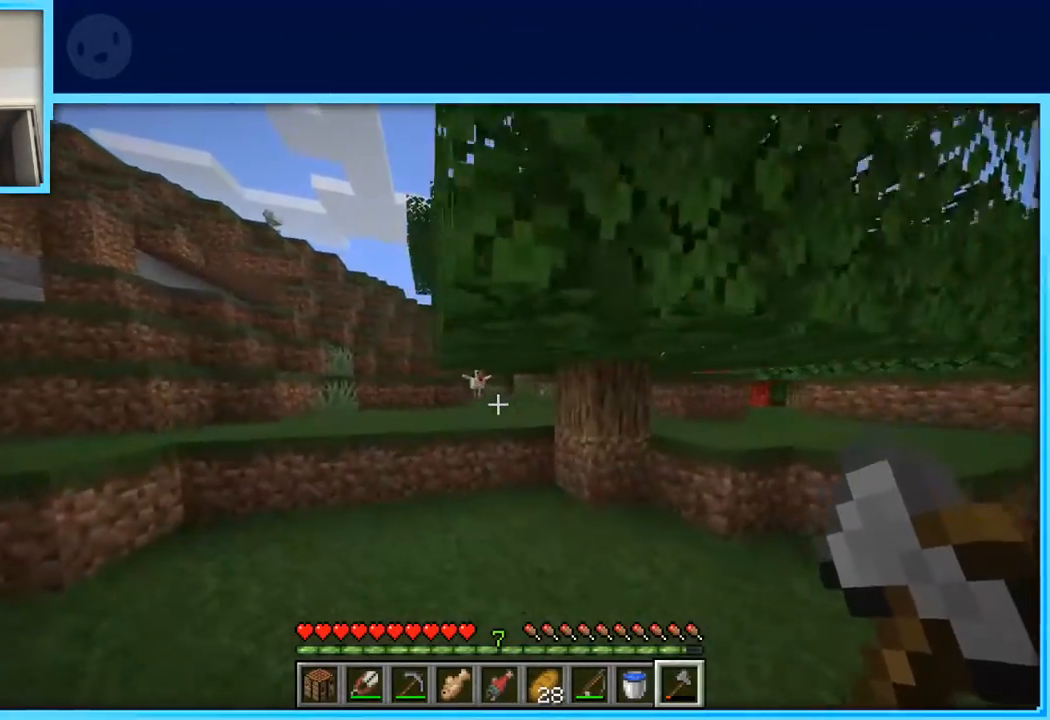
{"keys": ["a", "space", "w"], "events": [[350, "space", "down"]]}
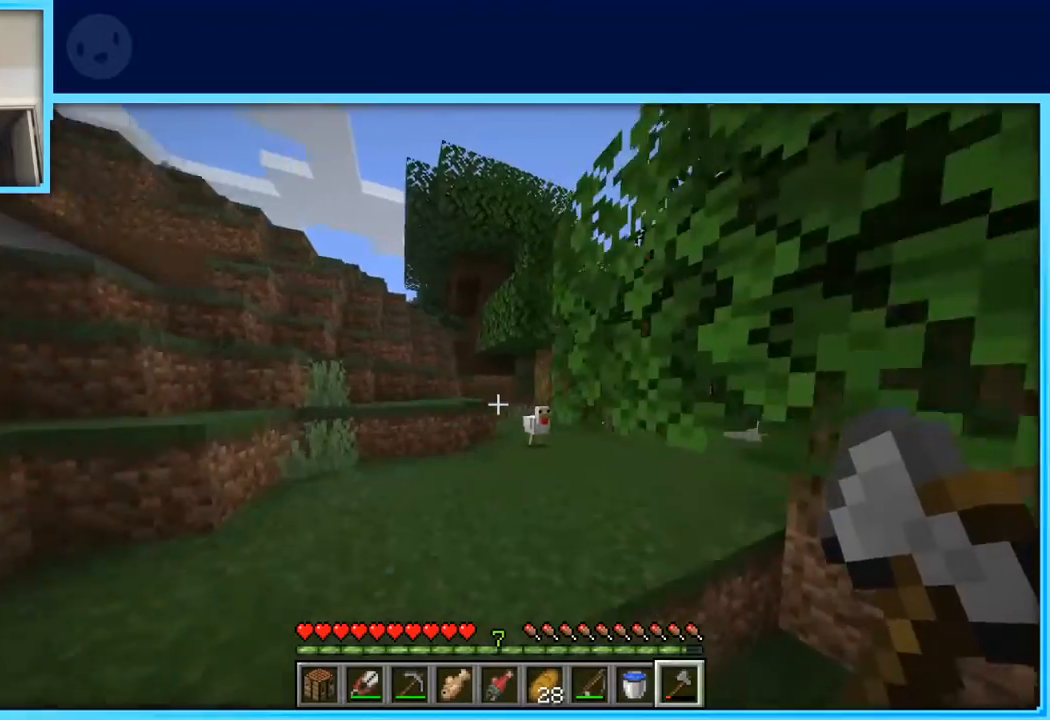
{"keys": ["a", "space", "w"], "events": [[33, "space", "up"], [417, "space", "down"]]}
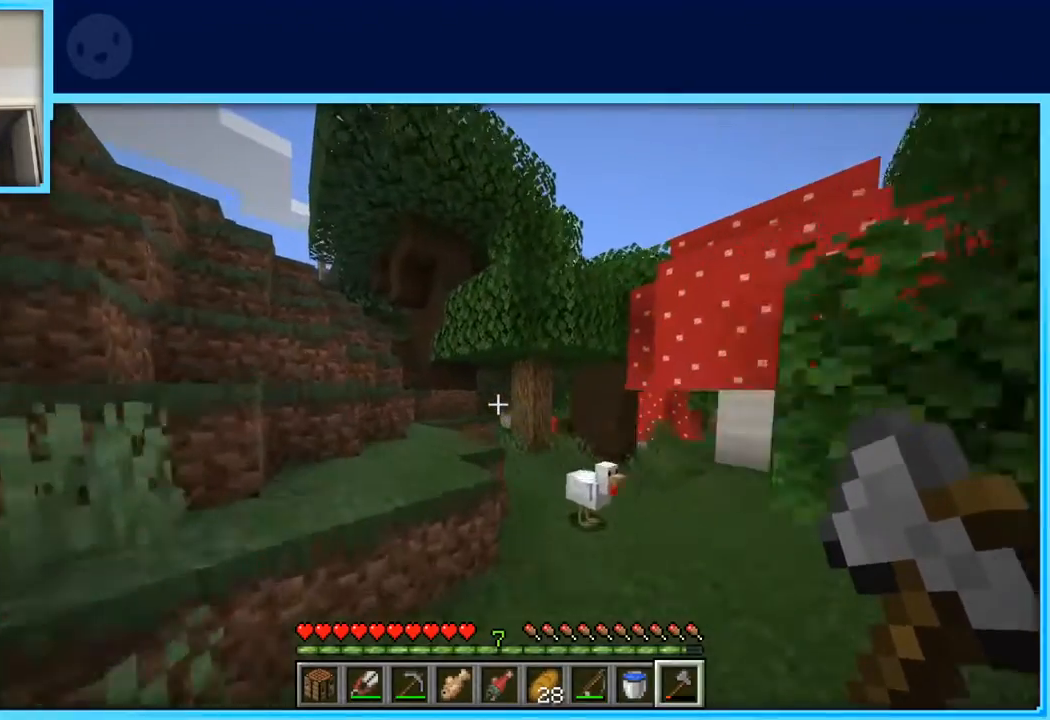
{"keys": ["a", "space", "w"], "events": [[150, "space", "up"], [383, "space", "down"]]}
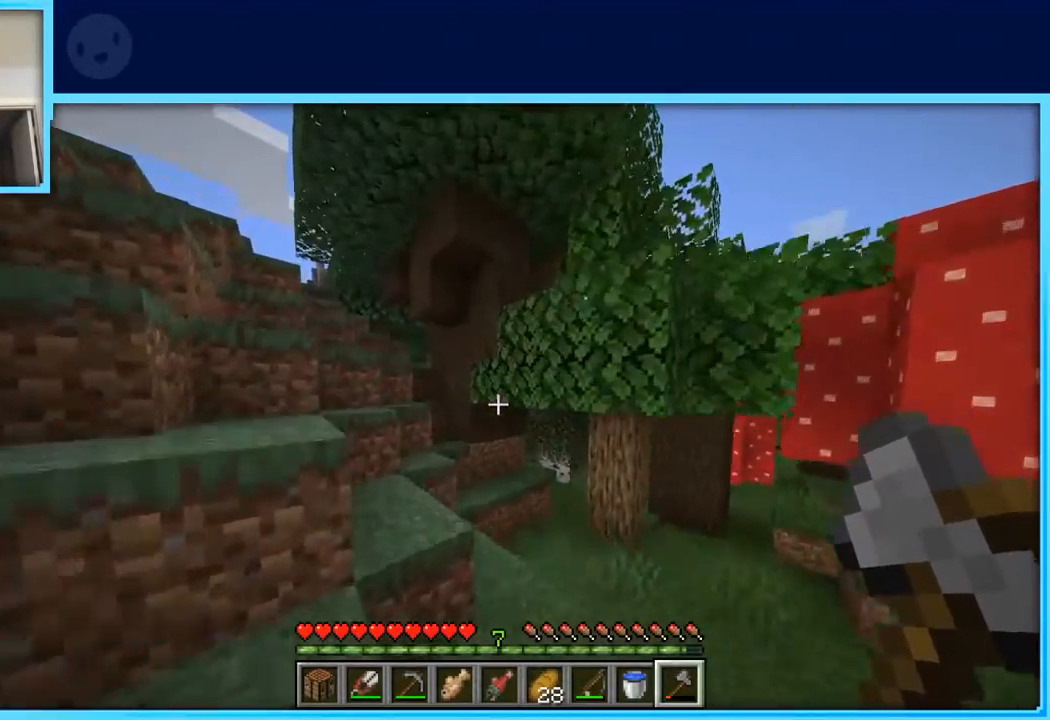
{"keys": ["a", "space", "w"], "events": [[117, "space", "up"], [350, "space", "down"]]}
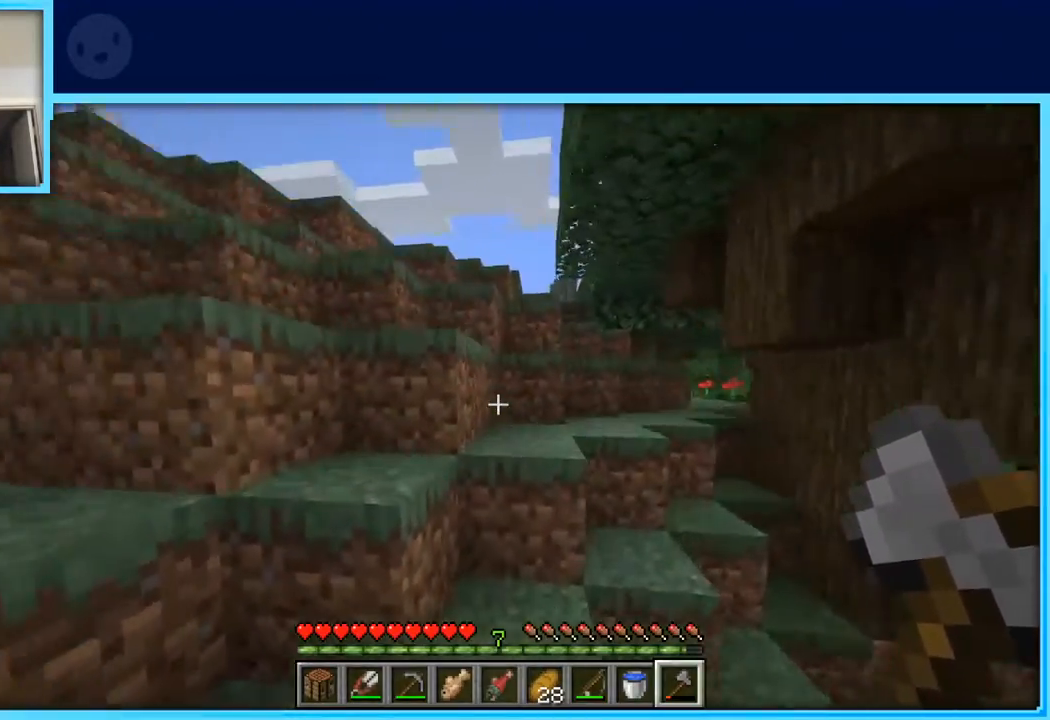
{"keys": ["d", "space", "w"], "events": [[33, "space", "up"], [83, "a", "up"], [183, "d", "down"], [367, "space", "down"]]}